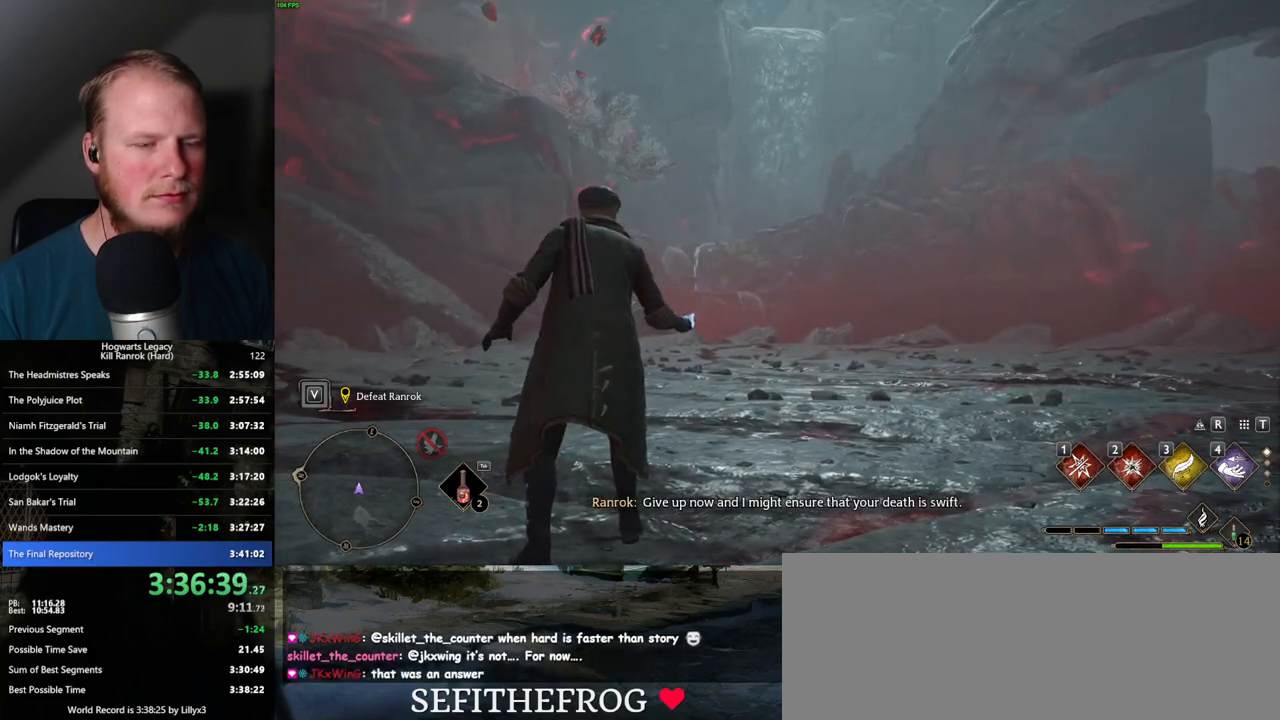
Gameplay with keyboard and mouse; each line is a JSON object with the keys and mouse buttons held at the frame after it. "events" lists presses ("down") and releases ("up") of ".", "/", "0", "1", "2", "3", "4", "5", "6", "7", "8", "9", "a", "alt_l", "alt_r", "b", "backslash", "backspace", "c", "caps_lock", "comma", "ctrl_l", "ctrl_r", "d", "e", "equals", "escape", "f", "f1", "f10", "f11", "f12", "f2", "f3", "f4", "f5", "f6", "f7", "f8", "f9", "g", "h", "i", "j", "k", "l", "lbracket", "m", "minus", "n", "o", "p", "q", "quote", "r", "rbracket", "return", "s", "semicolon", "shift_l", "shift_r", "space", "super_l", "super_r", "t", "tab", "tilde", "u", "v", "w", "x", "y", "z", "mouse_left", "mouse_wheel", "mouse_right", "mouse_mb4" and "mouse_mb5" between this image and that frame as [ms after this image, input, new state], when the widget could be followed in between. "mouse_left", "mouse_wheel", "mouse_right", "mouse_mb4", "mouse_mb5" = the "left", "wheel", "right", "mb4", "mb5" buttons of the "mouse" list. No other keys are recorded. "wheel" means that the mouse wheel is clicked or scrolled. Mouse movement is not recorded.
{"keys": ["w"], "mouse": [], "events": [[350, "w", "down"]]}
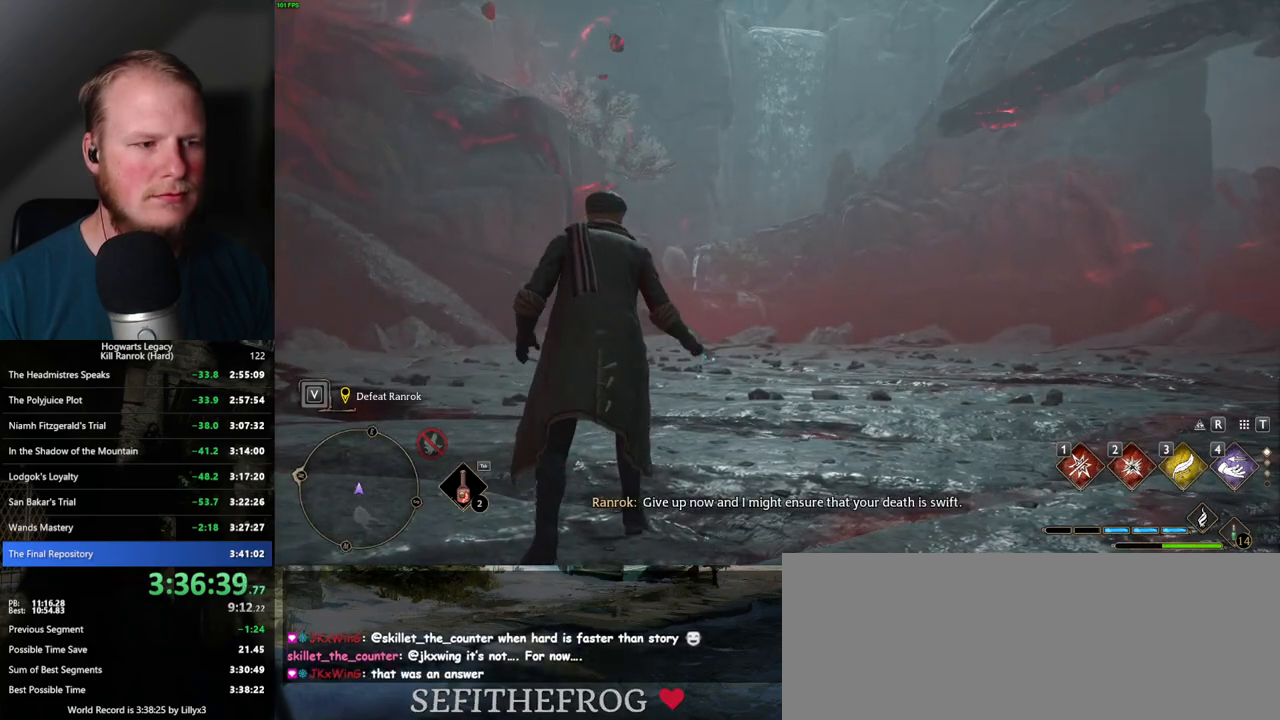
{"keys": ["d", "w"], "mouse": [], "events": [[17, "d", "down"]]}
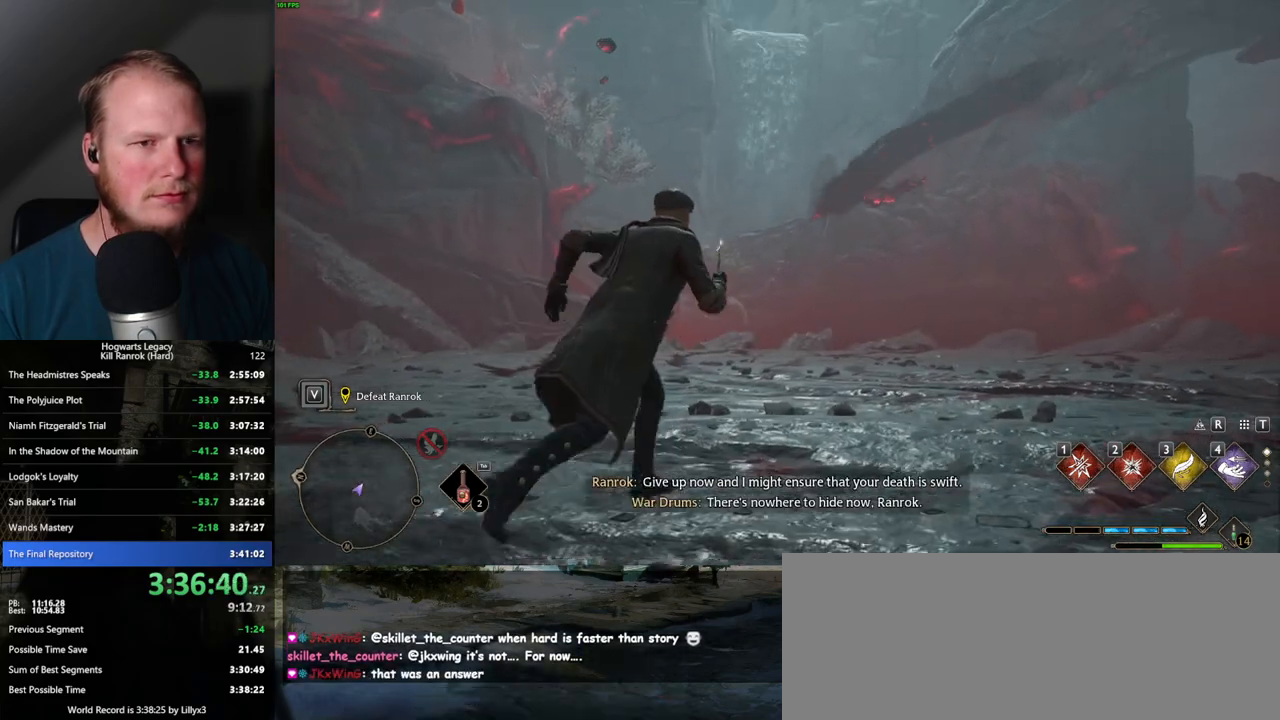
{"keys": ["d"], "mouse": [], "events": [[384, "w", "up"]]}
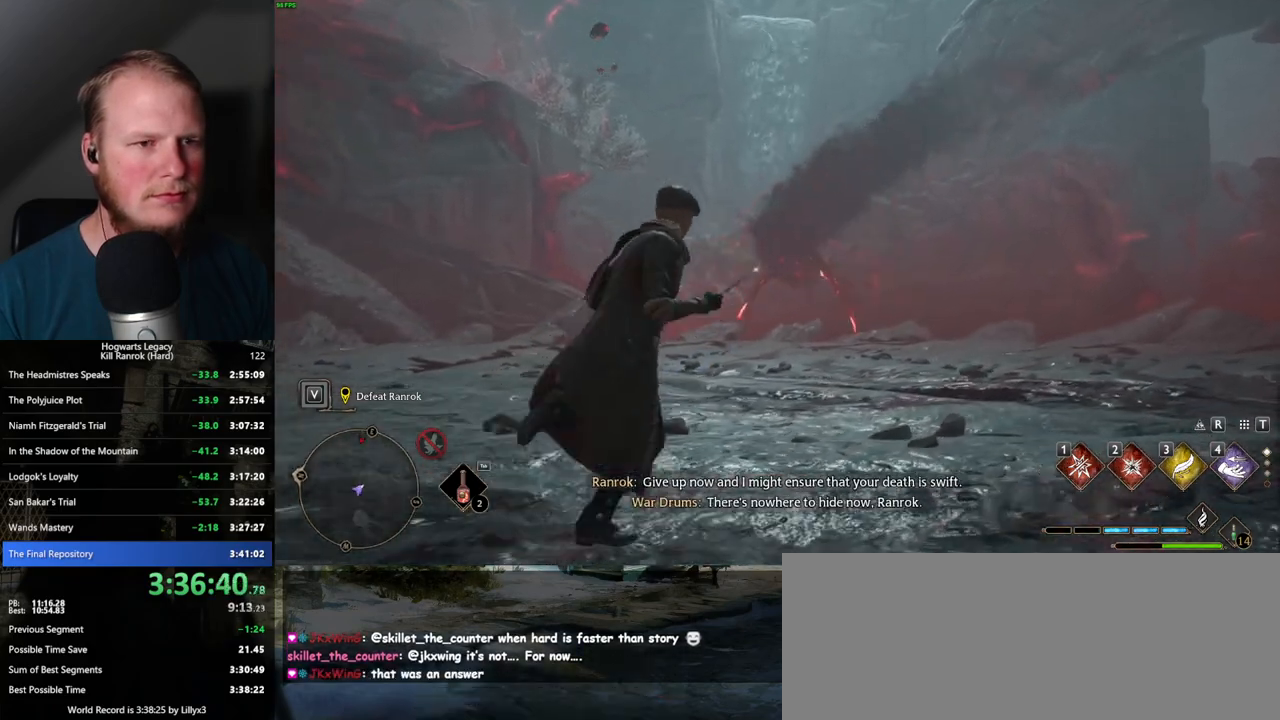
{"keys": ["w"], "mouse": [], "events": [[167, "w", "down"], [217, "d", "up"]]}
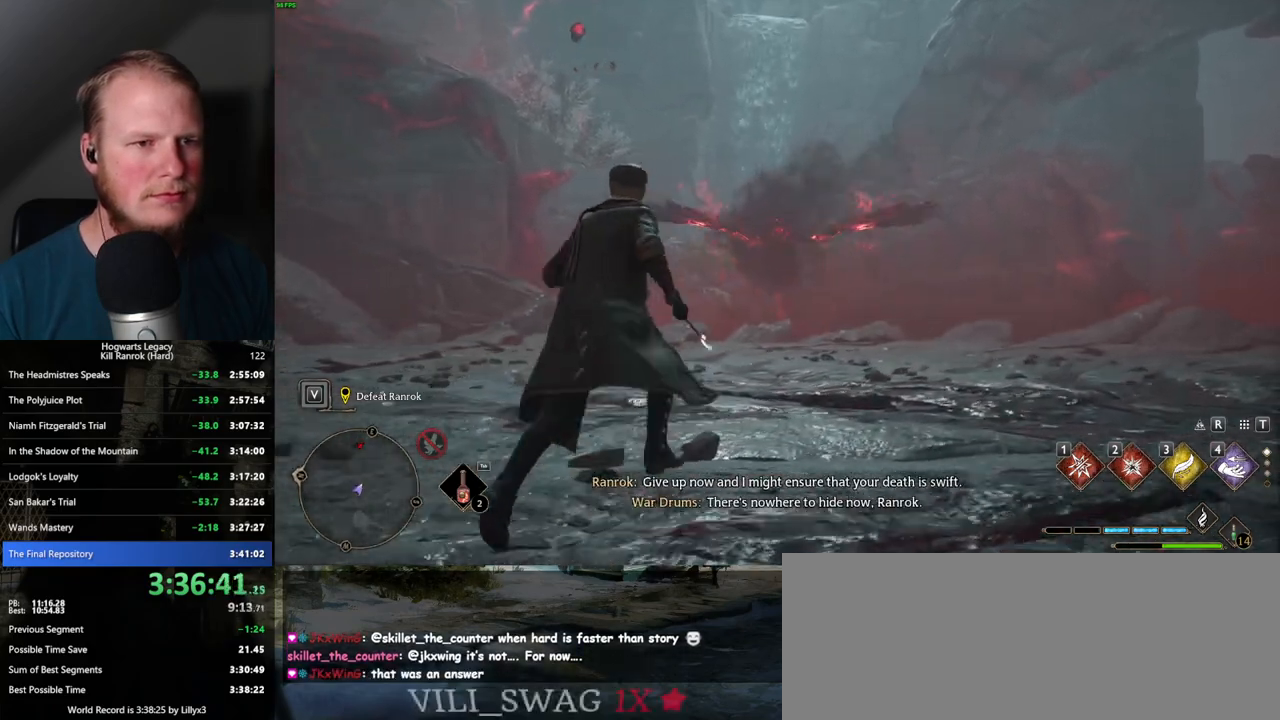
{"keys": ["w"], "mouse": [], "events": [[50, "d", "down"], [300, "d", "up"]]}
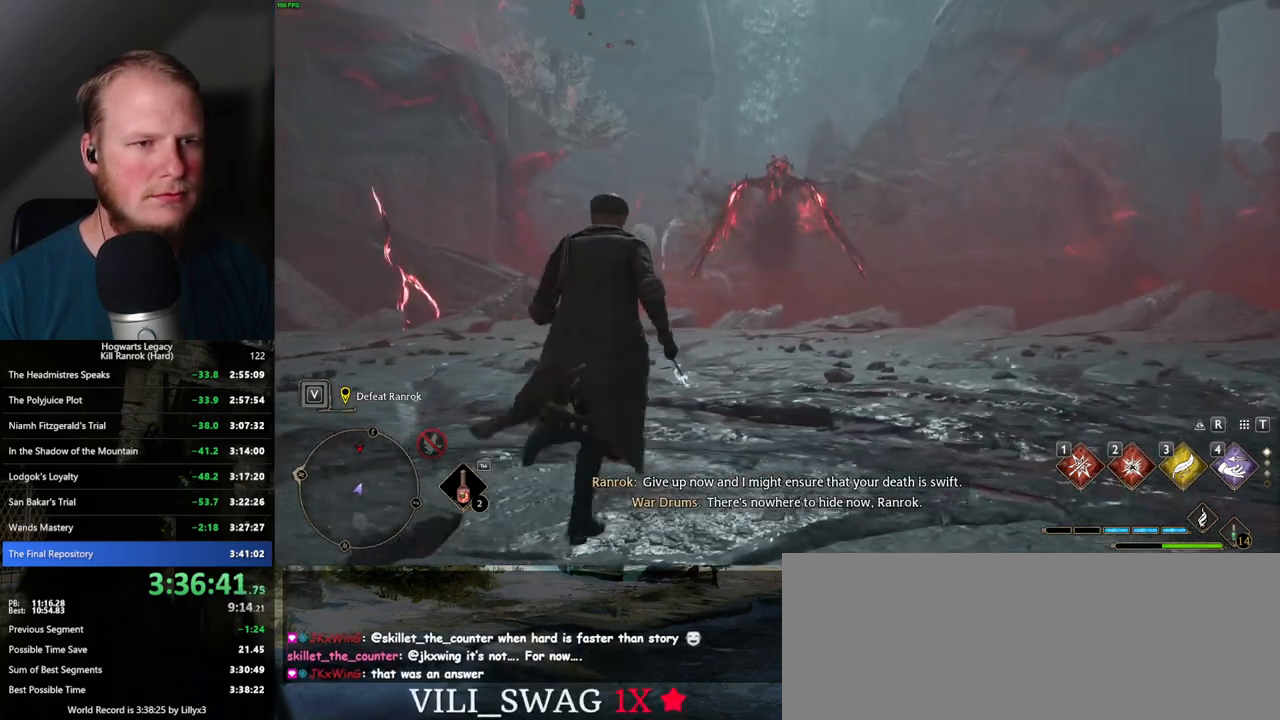
{"keys": ["d", "w"], "mouse": [], "events": [[34, "d", "down"], [317, "shift_l", "down"], [400, "shift_l", "up"]]}
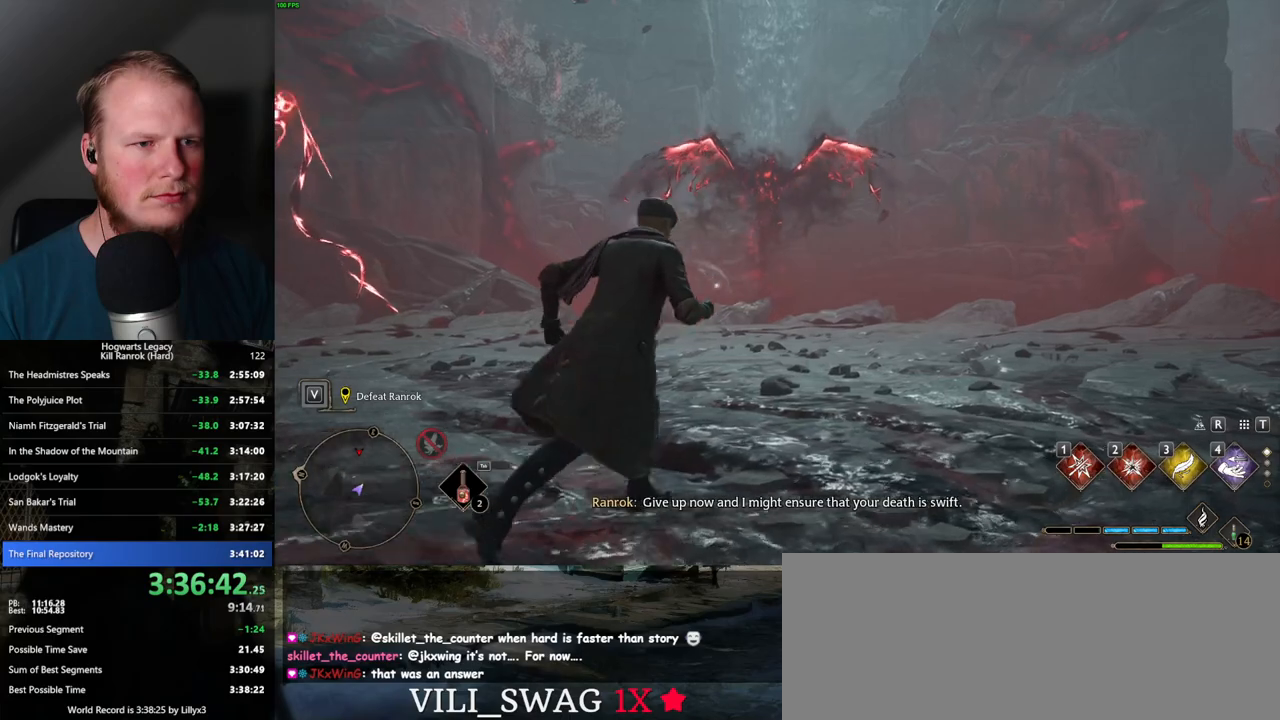
{"keys": ["a"], "mouse": [], "events": [[67, "d", "up"], [217, "a", "down"], [484, "w", "up"]]}
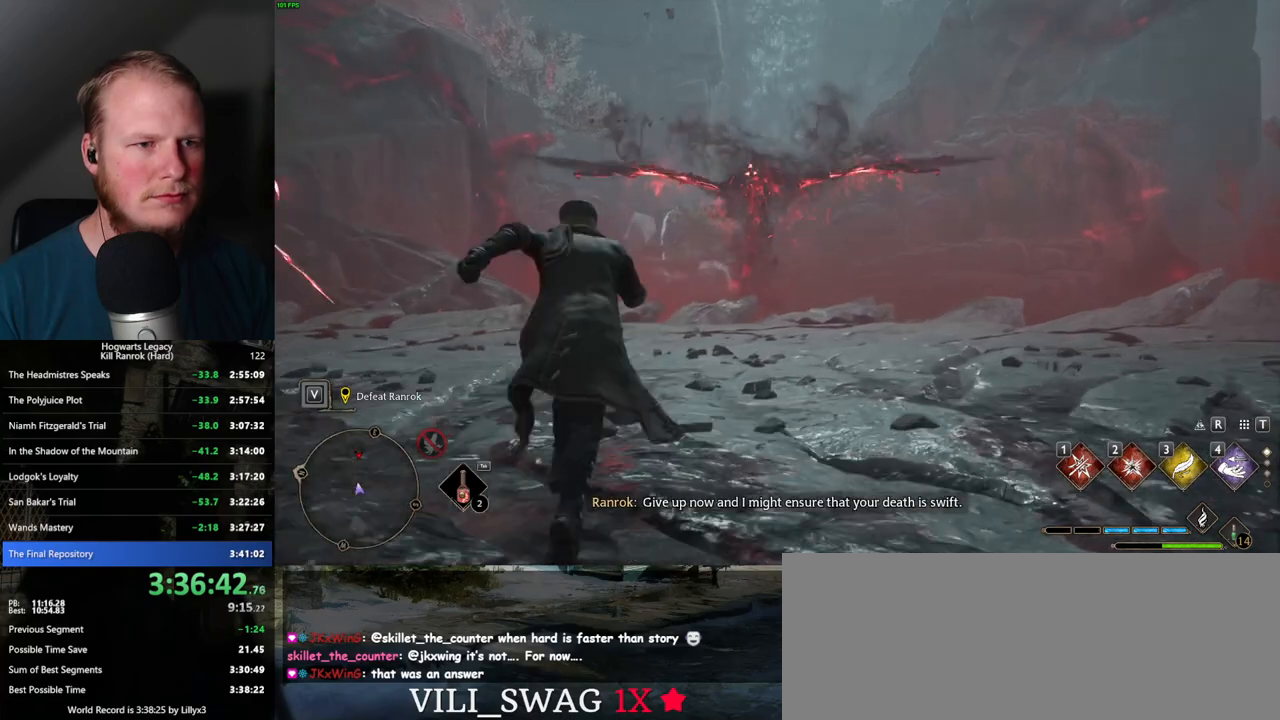
{"keys": ["a"], "mouse": [], "events": [[317, "s", "down"], [434, "s", "up"]]}
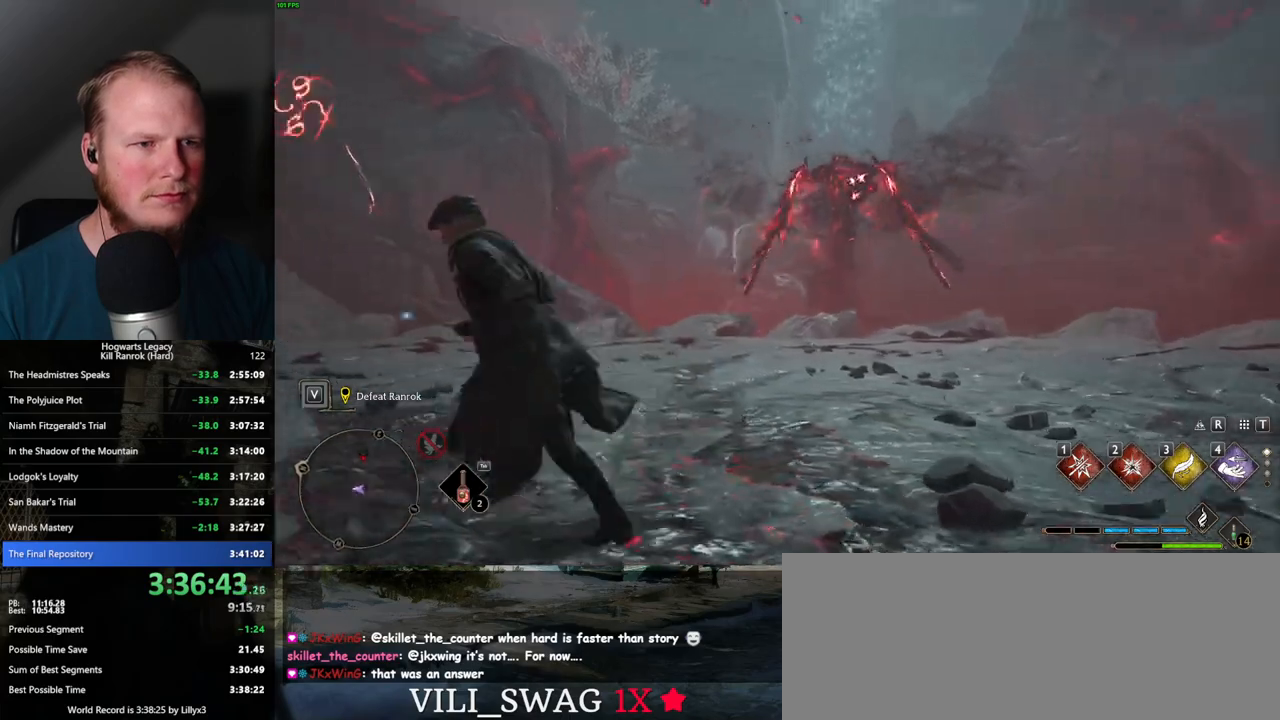
{"keys": ["a", "space", "w"], "mouse": [], "events": [[434, "space", "down"], [467, "w", "down"]]}
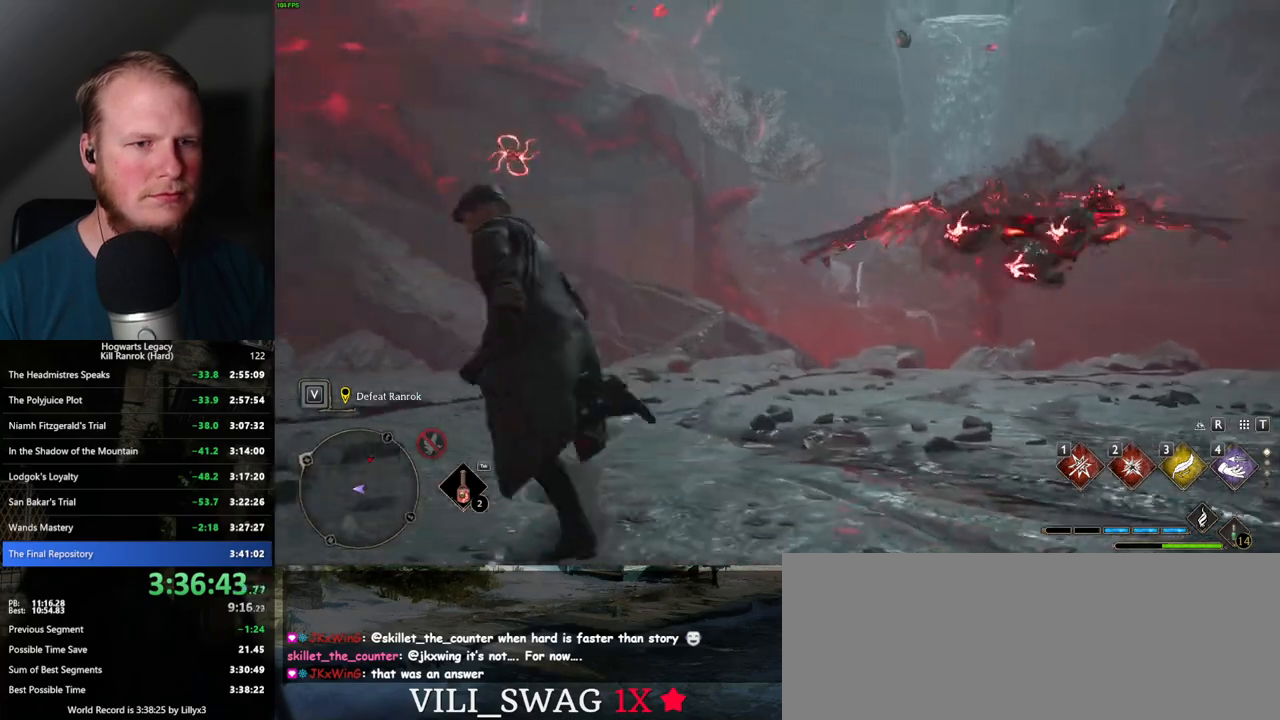
{"keys": ["a"], "mouse": [], "events": [[84, "space", "up"], [417, "w", "up"]]}
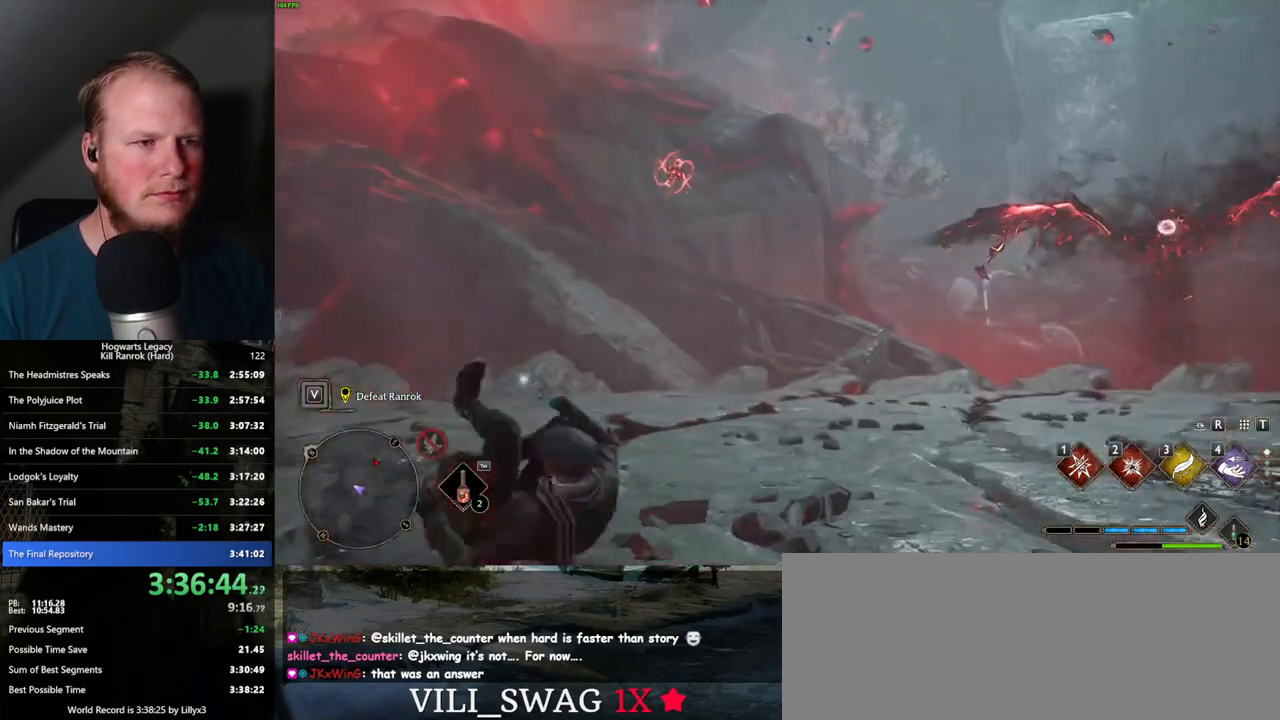
{"keys": ["a", "w"], "mouse": [], "events": [[317, "w", "down"]]}
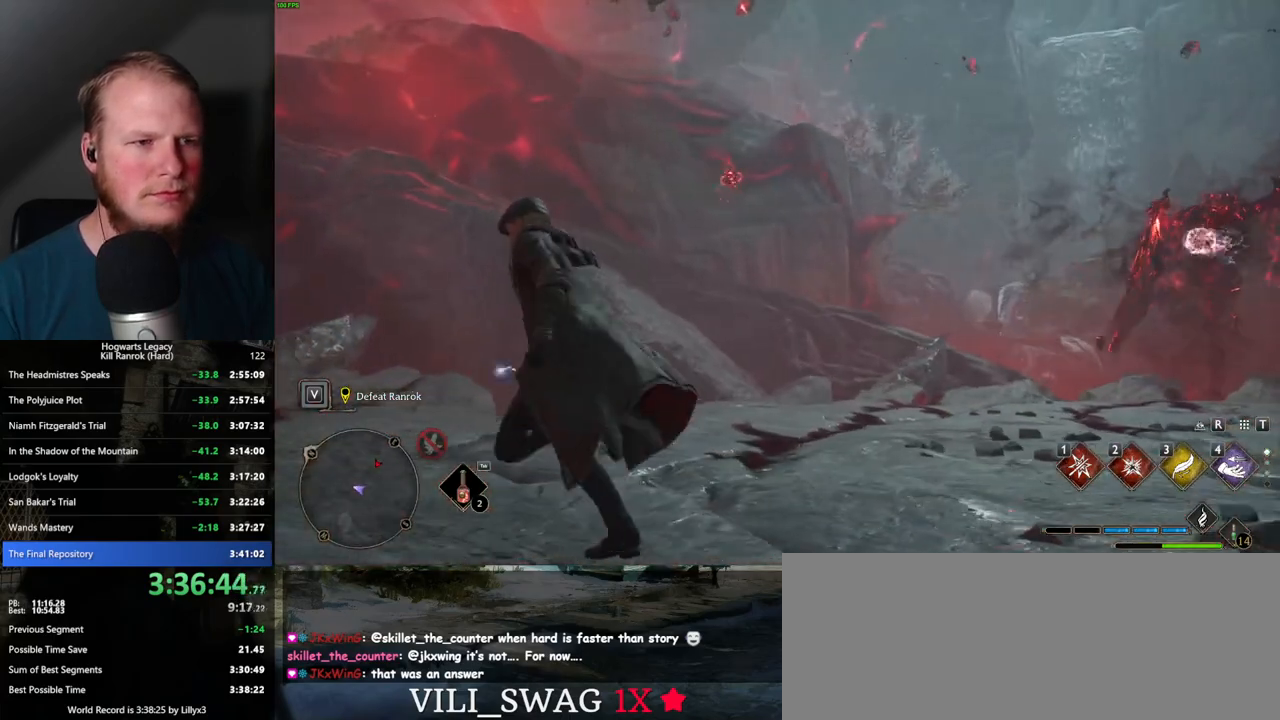
{"keys": ["a", "w"], "mouse": [], "events": []}
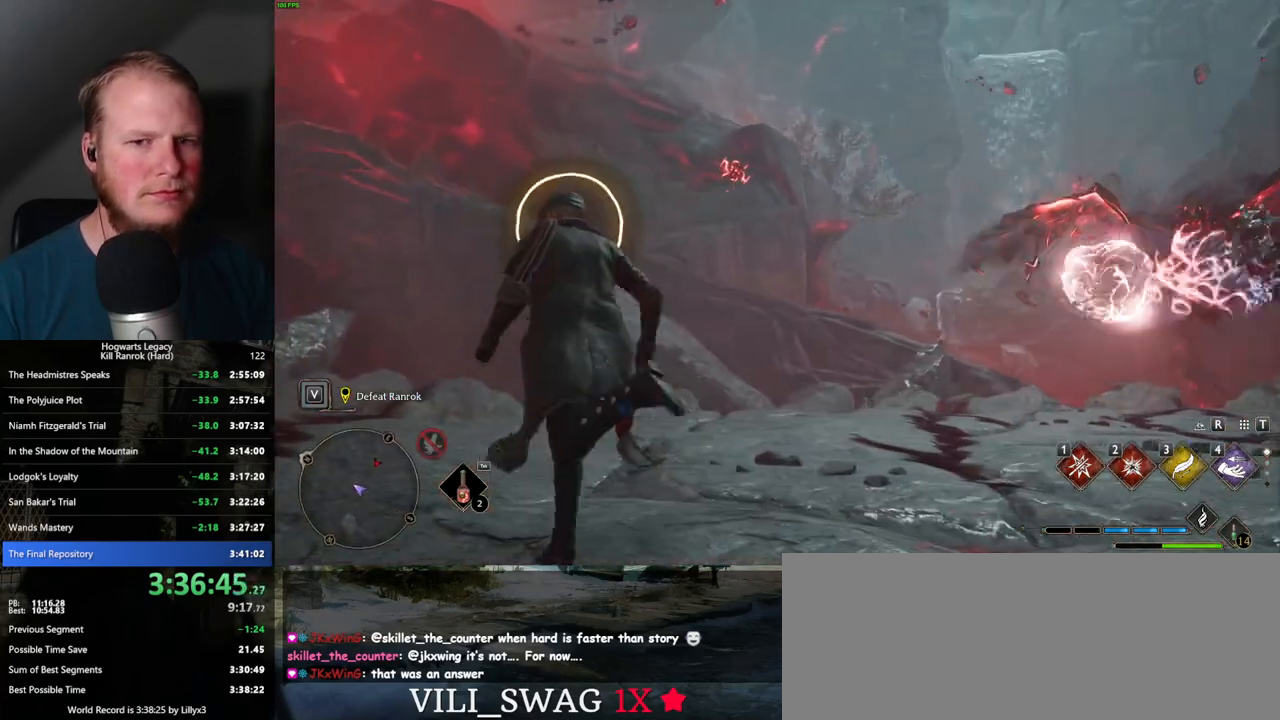
{"keys": [], "mouse": [], "events": [[17, "space", "down"], [117, "space", "up"], [250, "a", "up"], [434, "w", "up"]]}
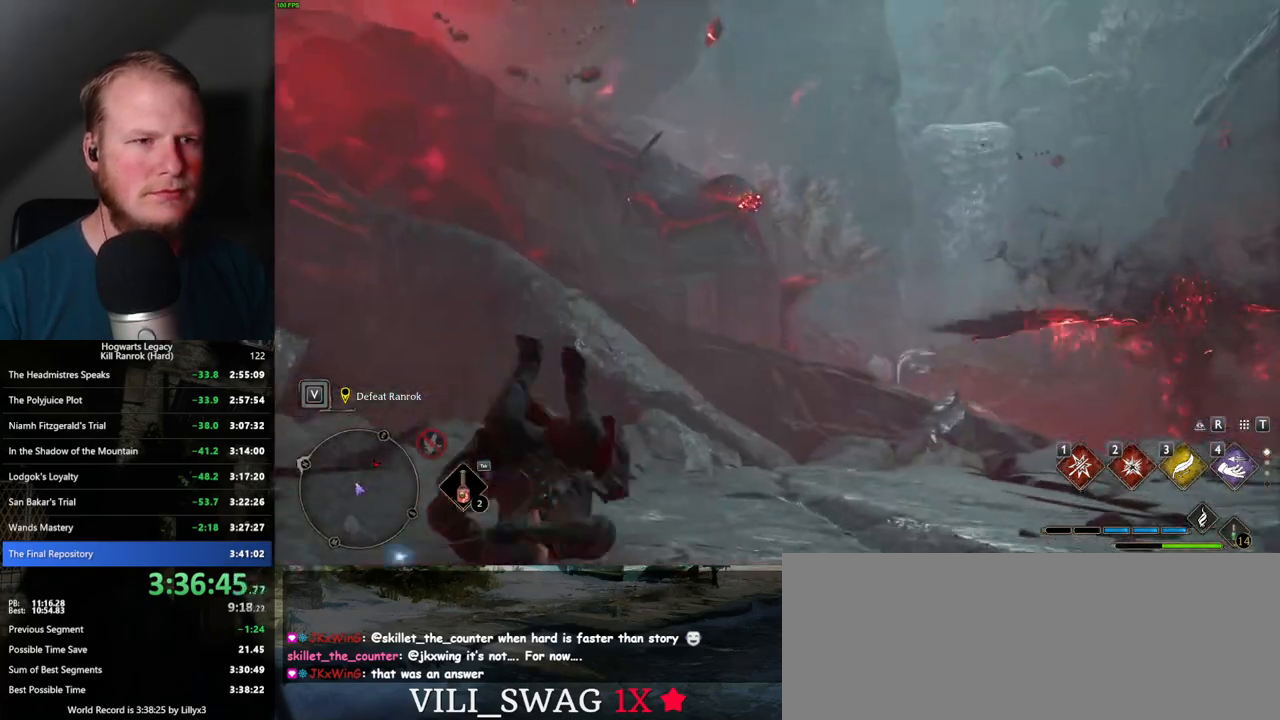
{"keys": ["w"], "mouse": [], "events": [[50, "w", "down"]]}
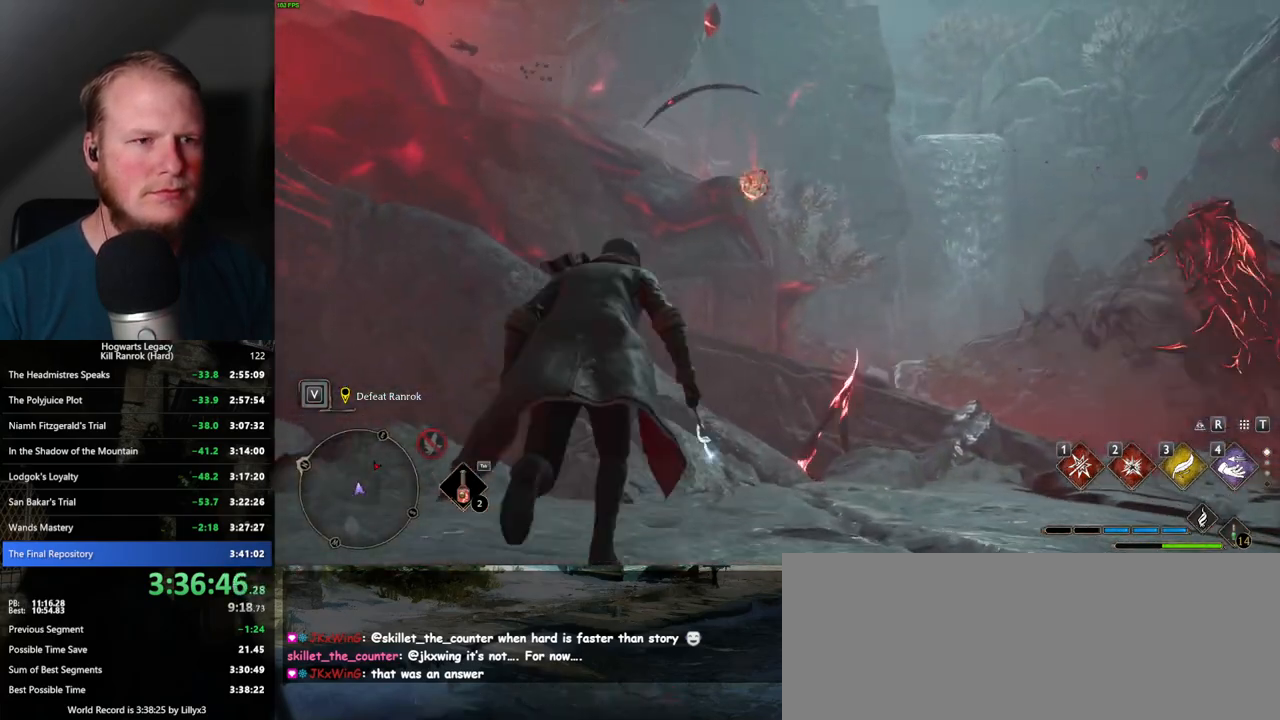
{"keys": ["w"], "mouse": [], "events": [[367, "3", "down"], [467, "3", "up"]]}
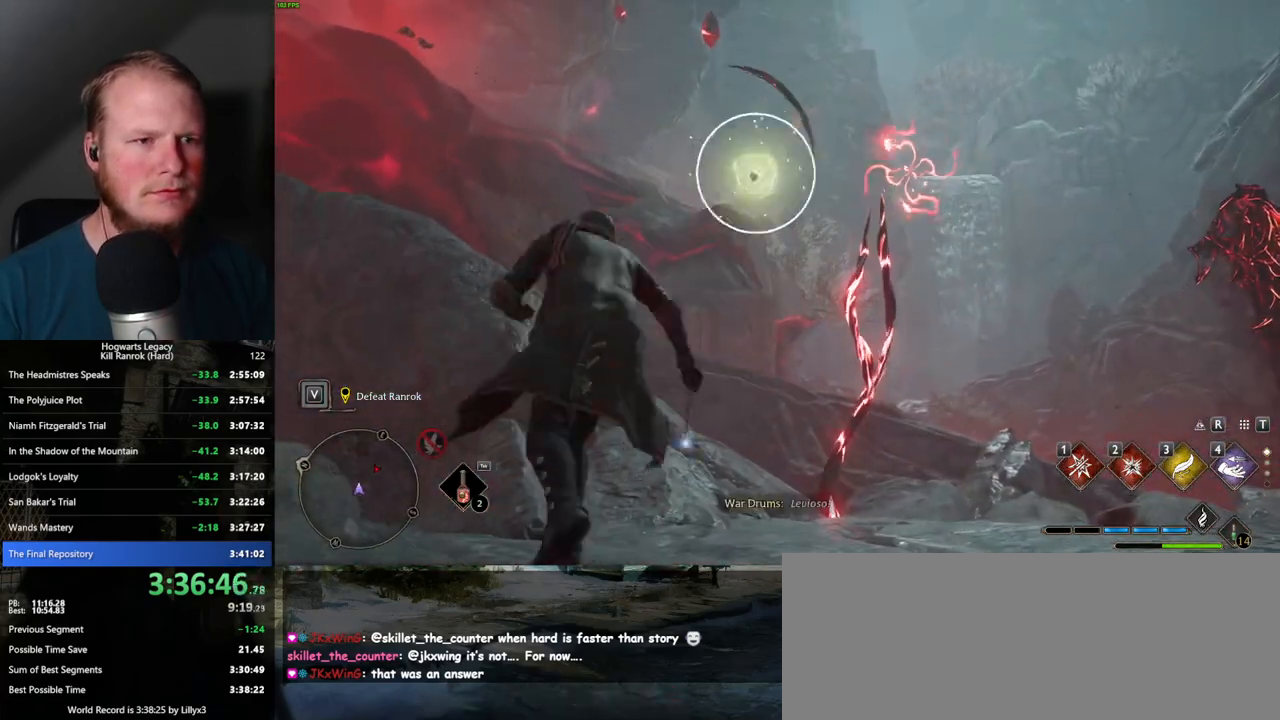
{"keys": ["s"], "mouse": [], "events": [[167, "w", "up"], [184, "a", "down"], [300, "s", "down"], [367, "a", "up"]]}
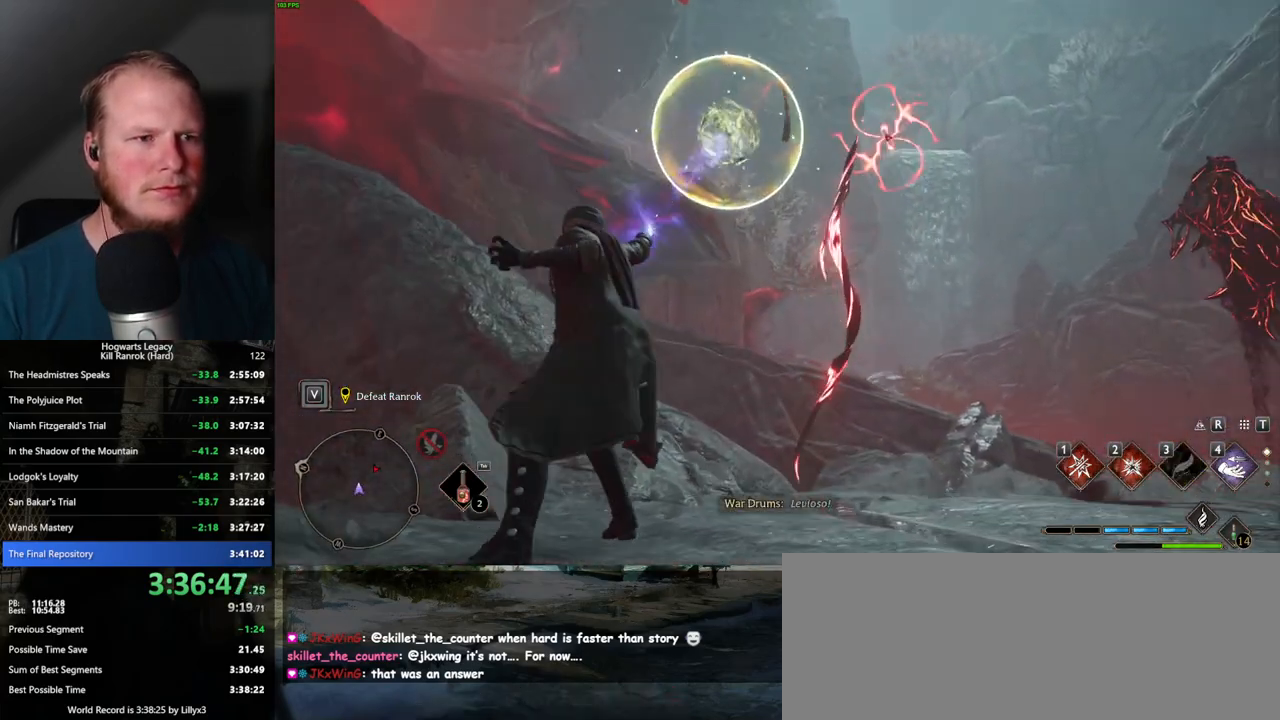
{"keys": ["d", "s"], "mouse": [], "events": [[217, "d", "down"]]}
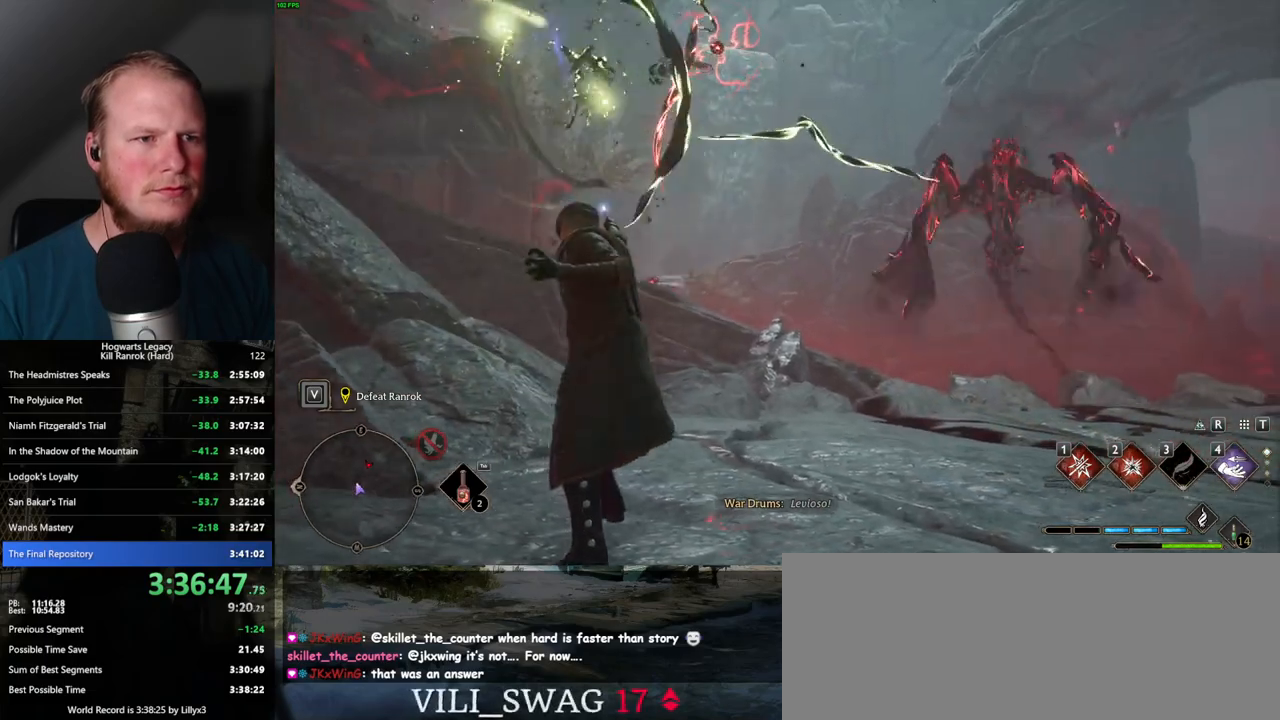
{"keys": ["d", "s"], "mouse": [], "events": []}
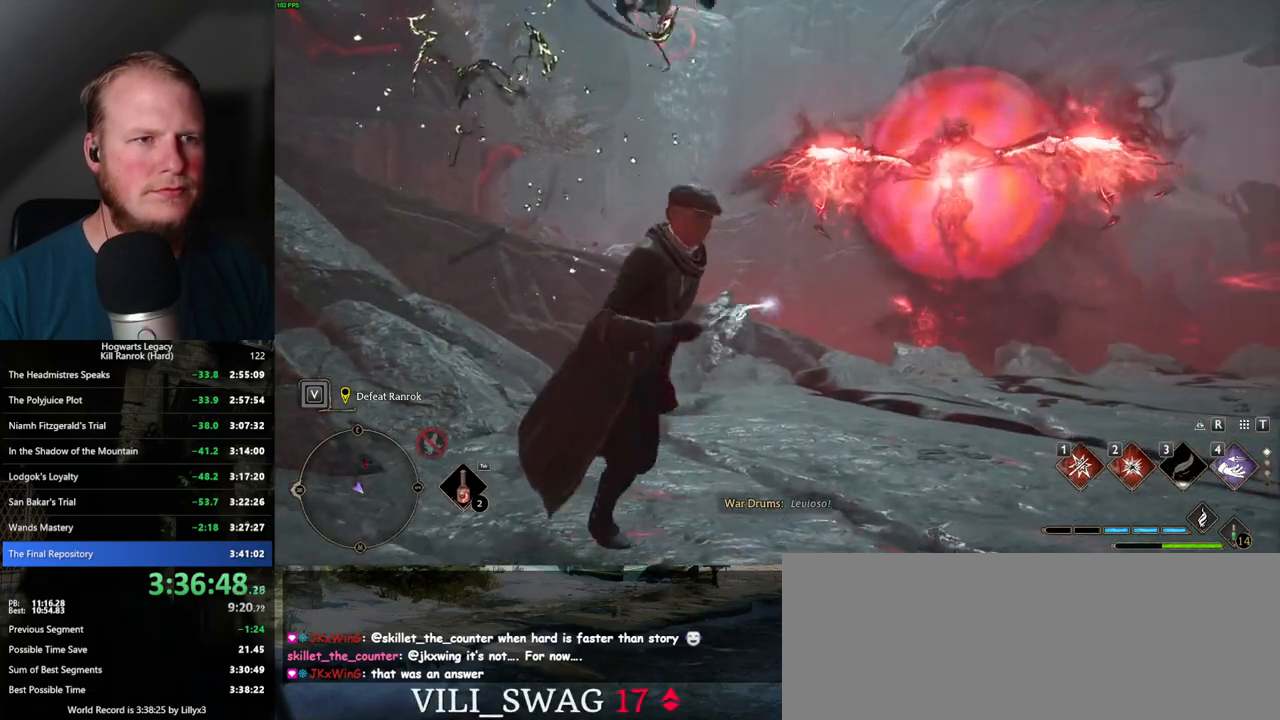
{"keys": ["s"], "mouse": [], "events": [[150, "d", "up"]]}
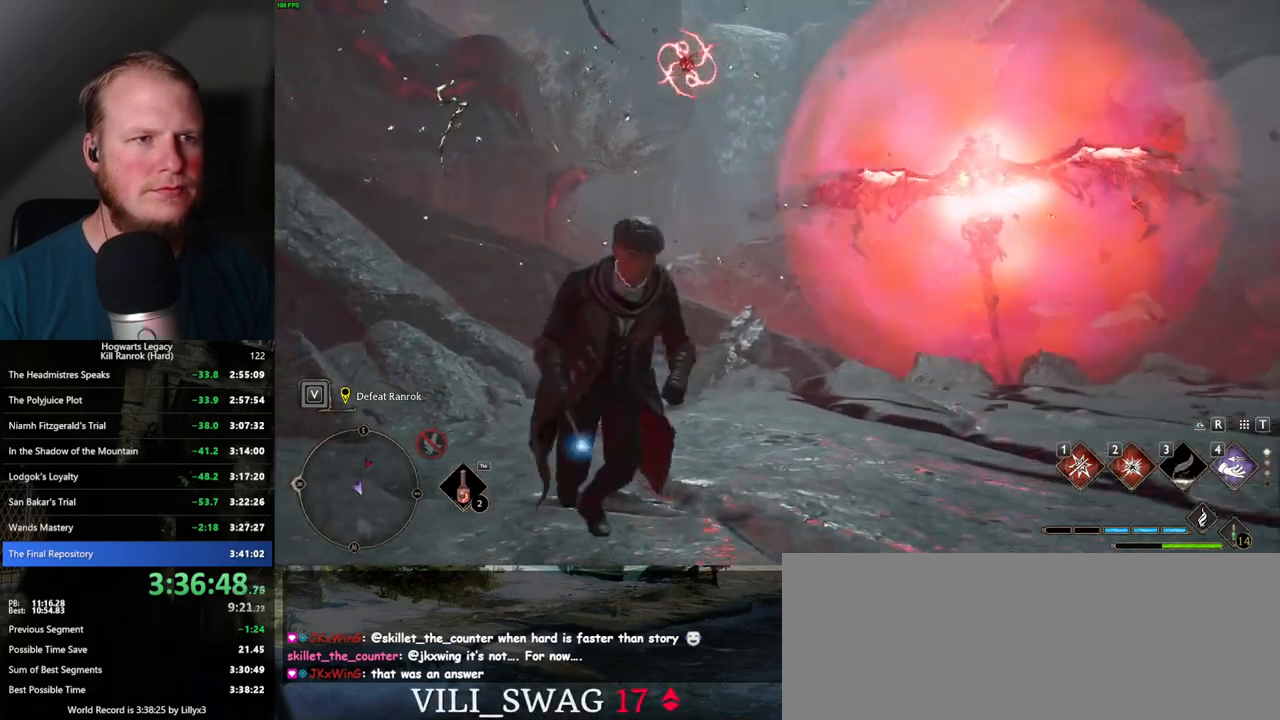
{"keys": ["s"], "mouse": [], "events": []}
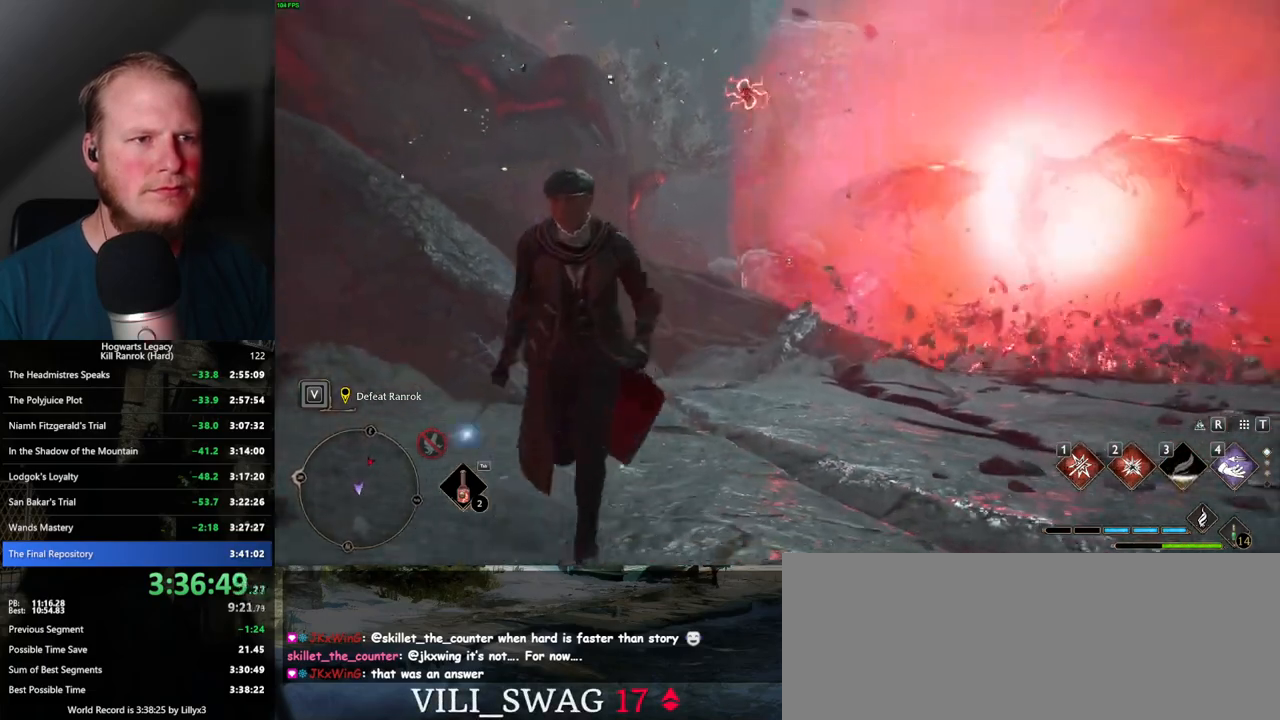
{"keys": ["d", "s"], "mouse": [], "events": [[250, "d", "down"], [334, "d", "up"], [367, "d", "down"]]}
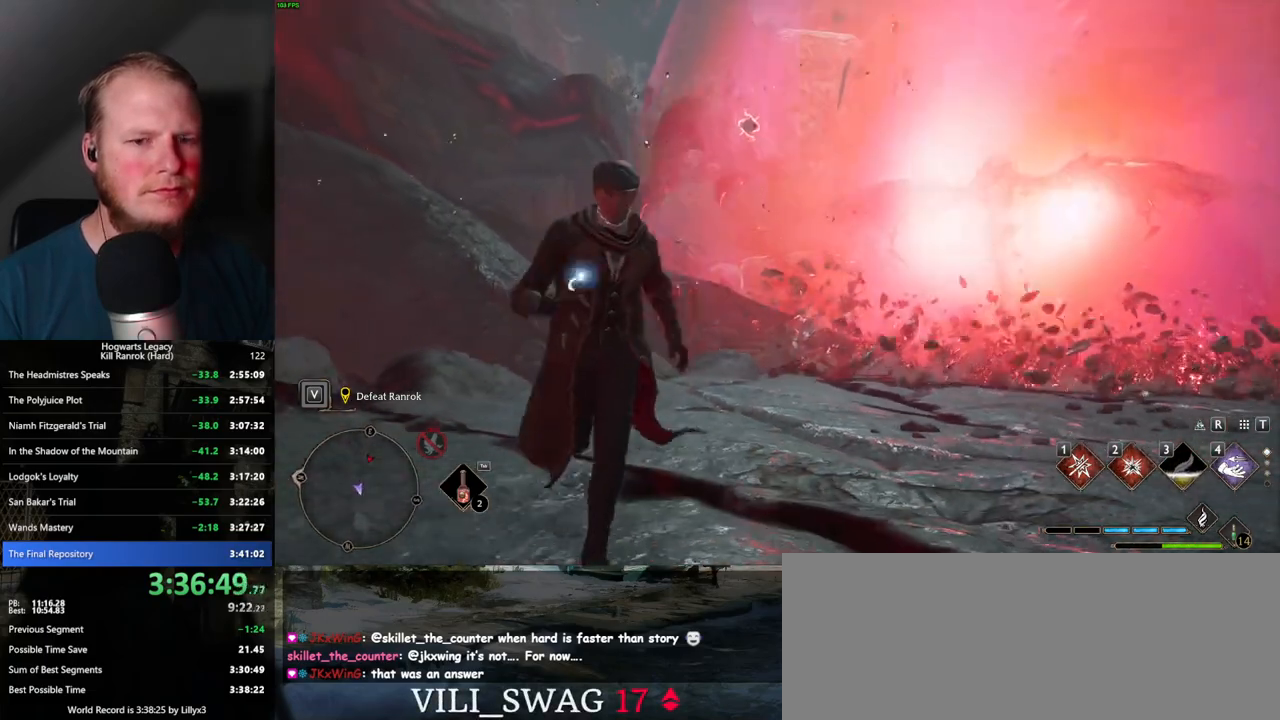
{"keys": ["d", "w"], "mouse": [], "events": [[67, "s", "up"], [450, "w", "down"]]}
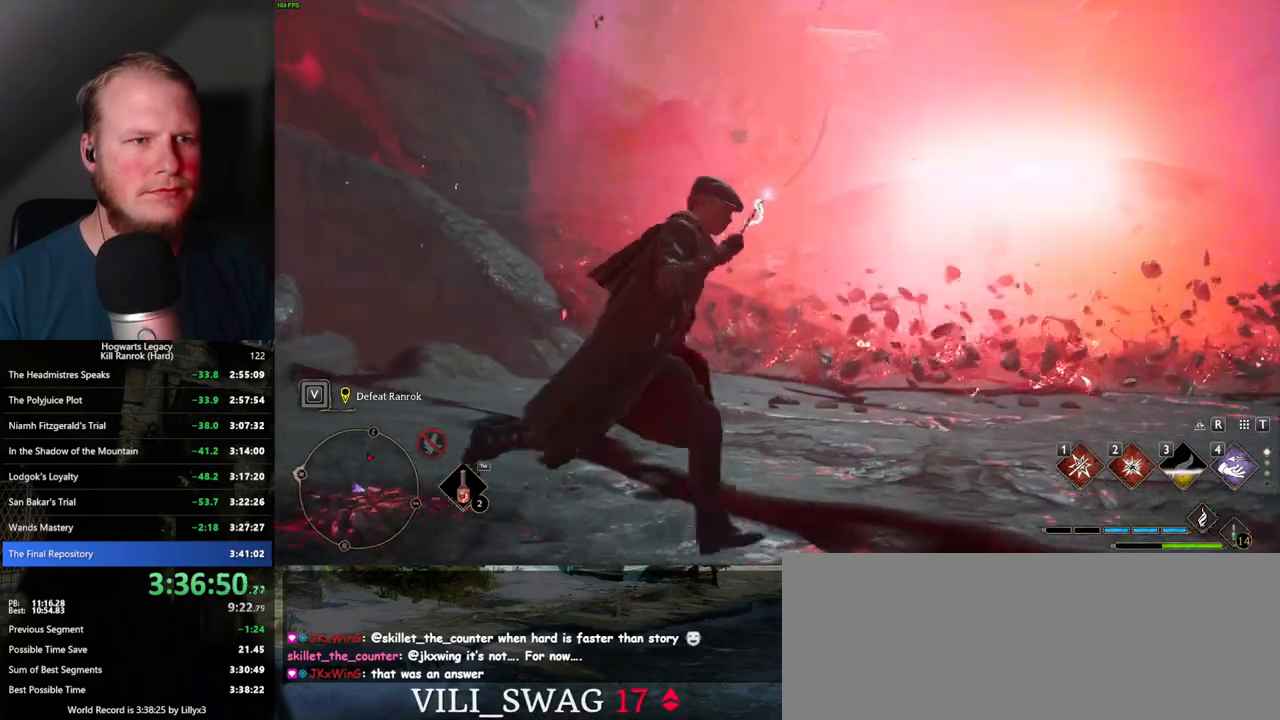
{"keys": ["a", "w"], "mouse": [], "events": [[117, "d", "up"], [450, "a", "down"]]}
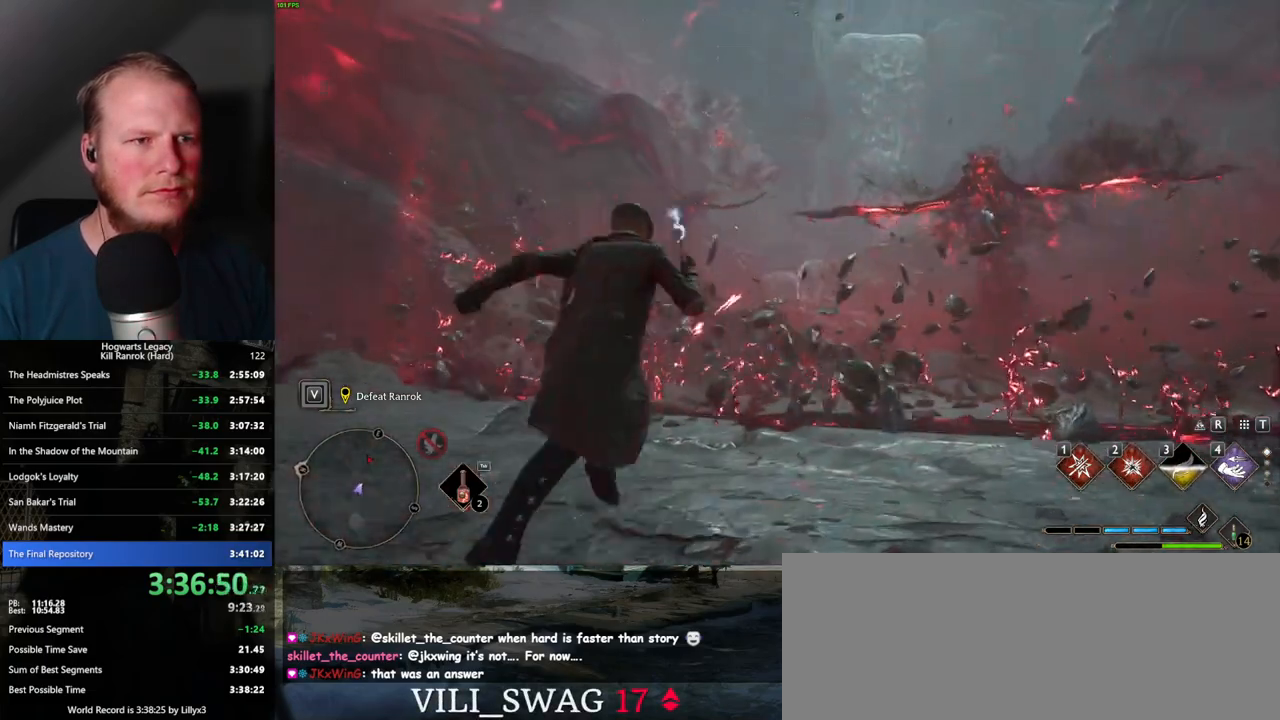
{"keys": ["w"], "mouse": [], "events": [[500, "a", "up"]]}
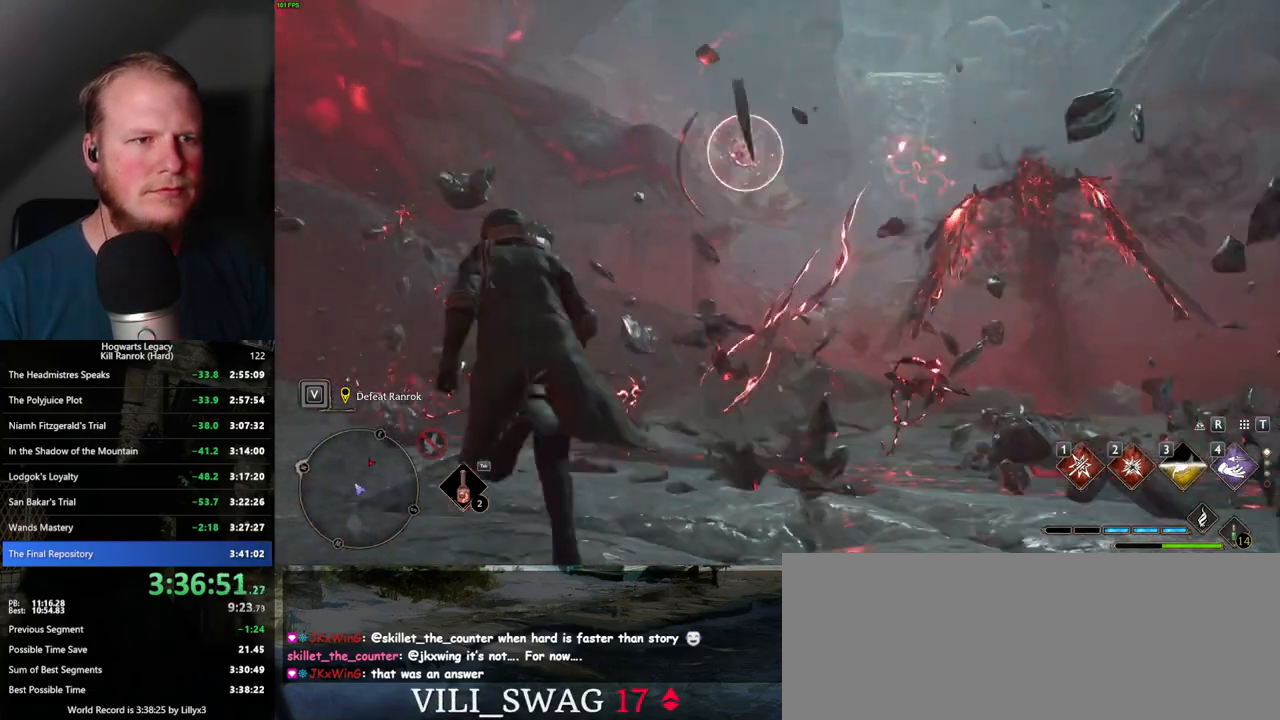
{"keys": ["w"], "mouse": [], "events": [[217, "2", "down"], [317, "2", "up"]]}
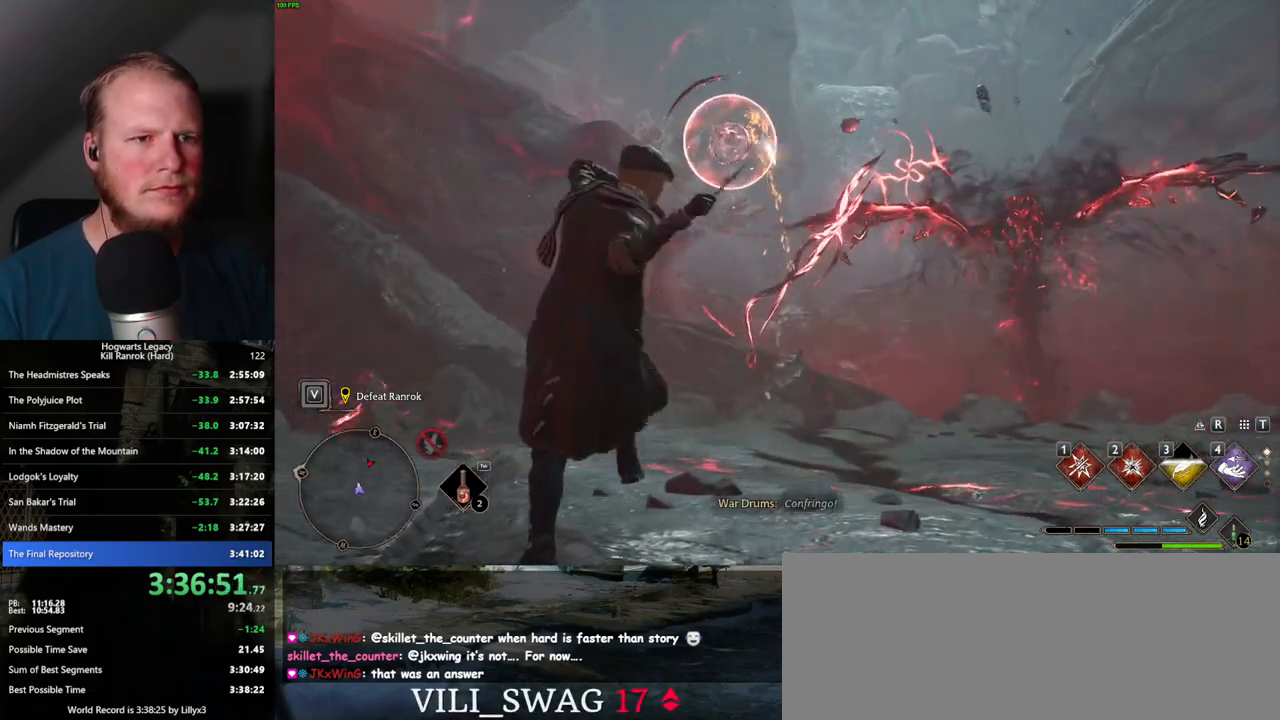
{"keys": ["d", "s"], "mouse": [], "events": [[117, "a", "down"], [184, "w", "up"], [434, "a", "up"], [450, "s", "down"], [467, "d", "down"]]}
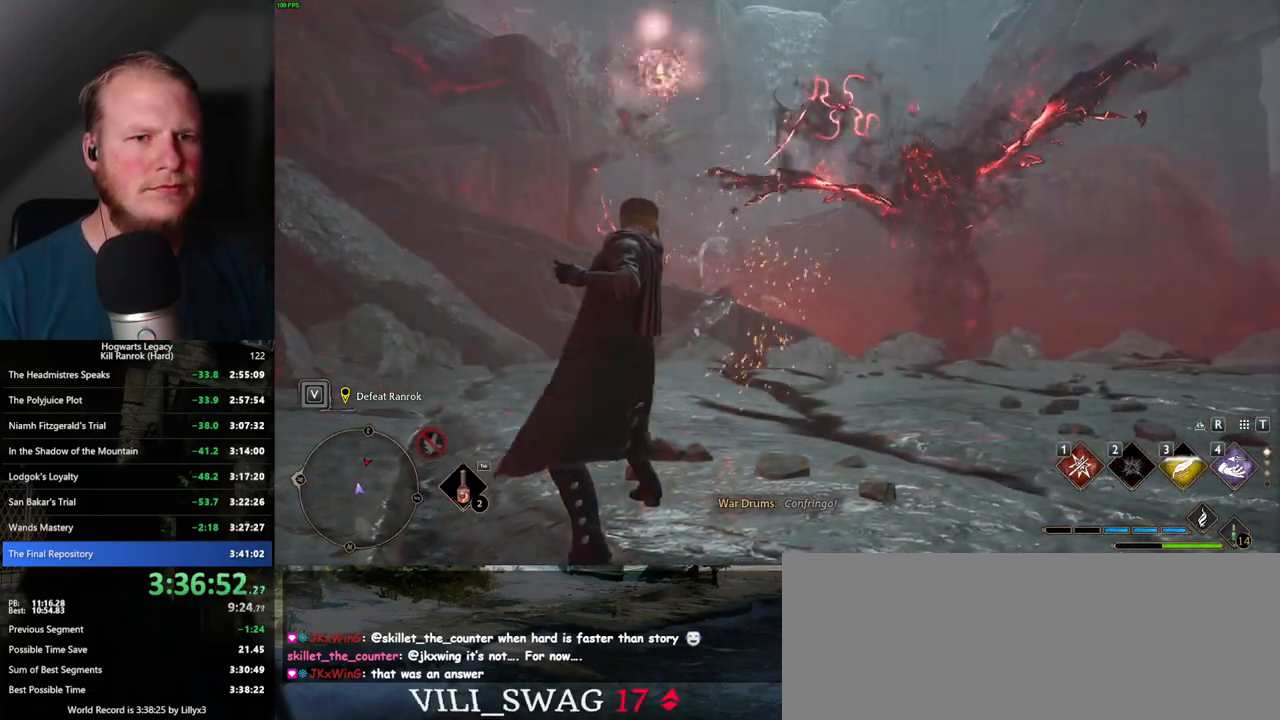
{"keys": ["d", "s"], "mouse": [], "events": []}
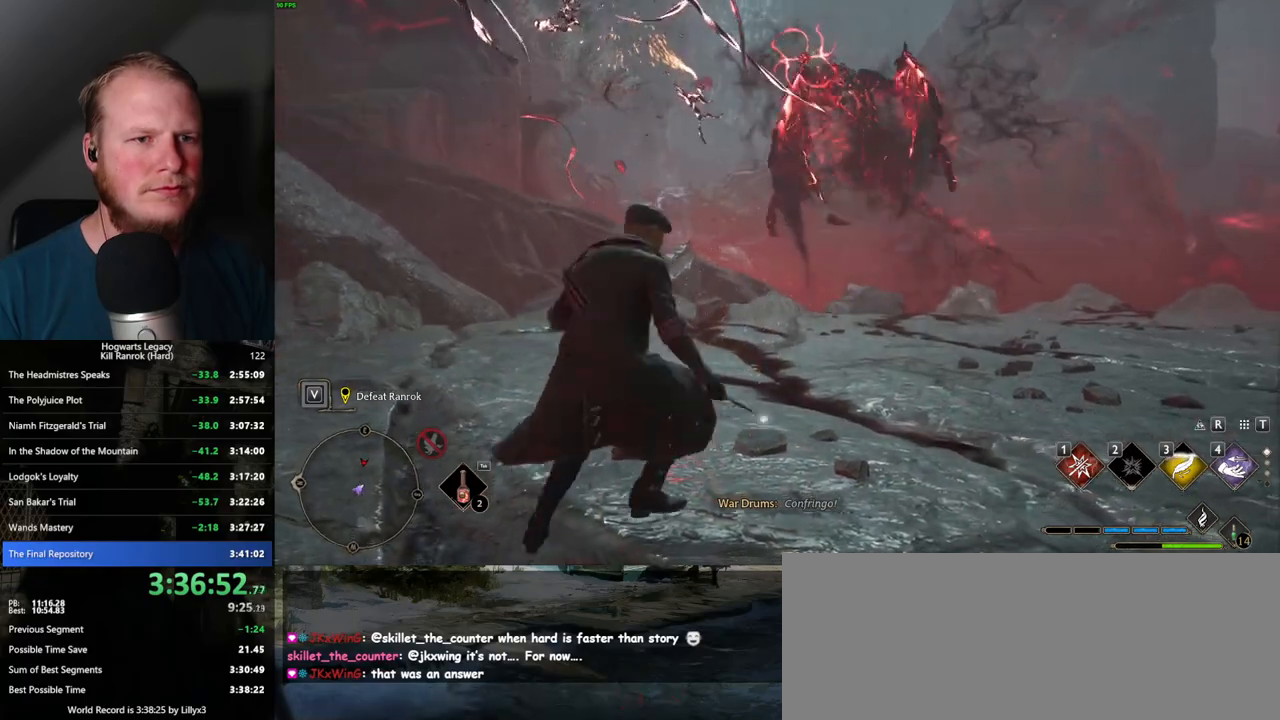
{"keys": ["d"], "mouse": [], "events": [[267, "s", "up"]]}
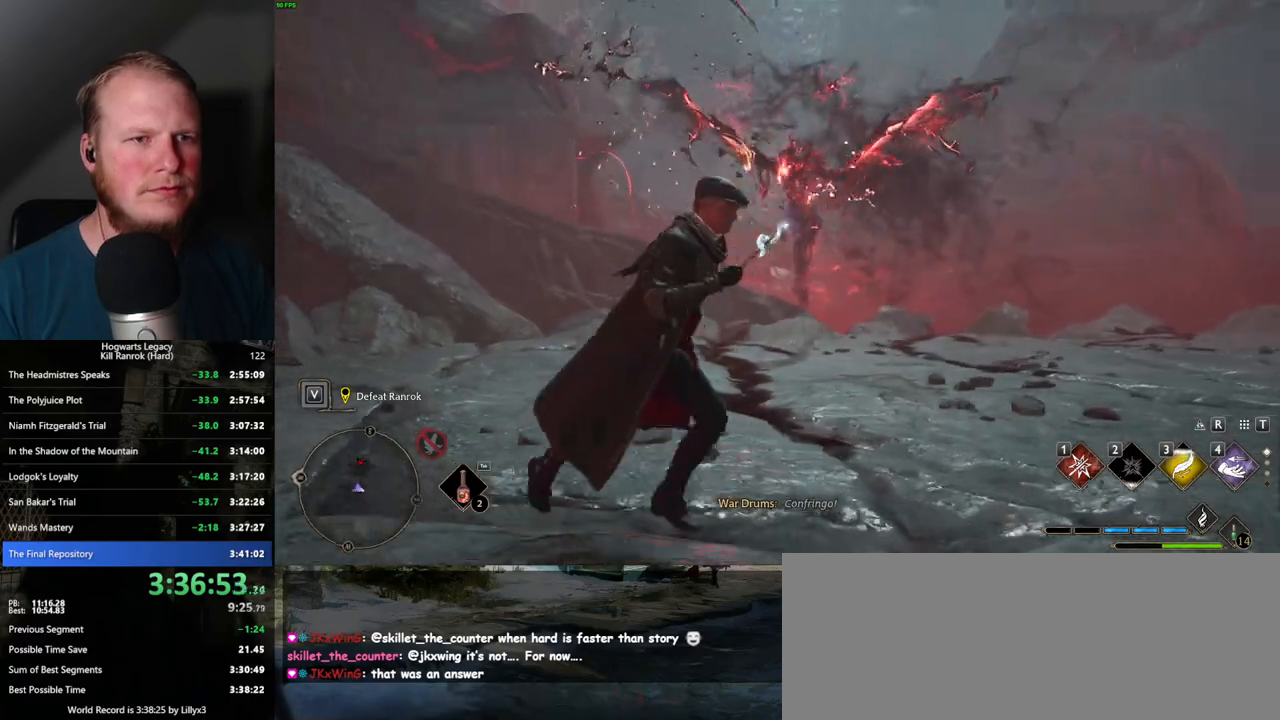
{"keys": ["d"], "mouse": [], "events": []}
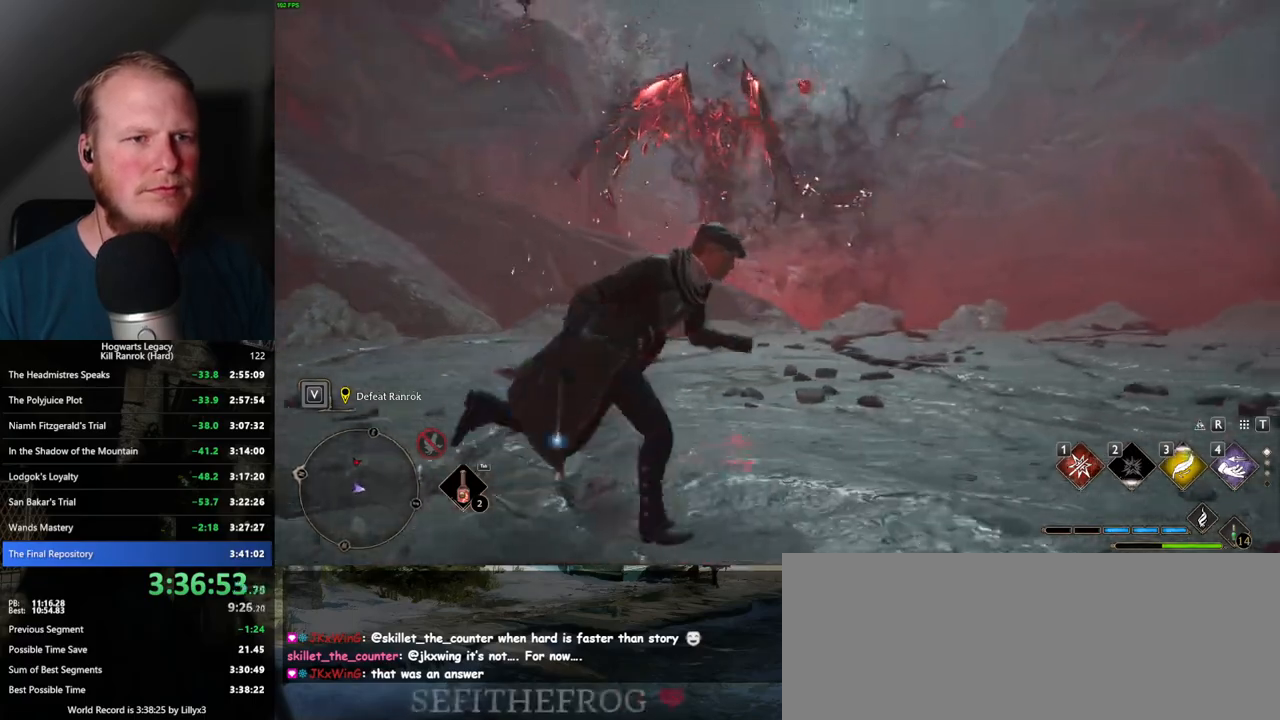
{"keys": ["d"], "mouse": [], "events": []}